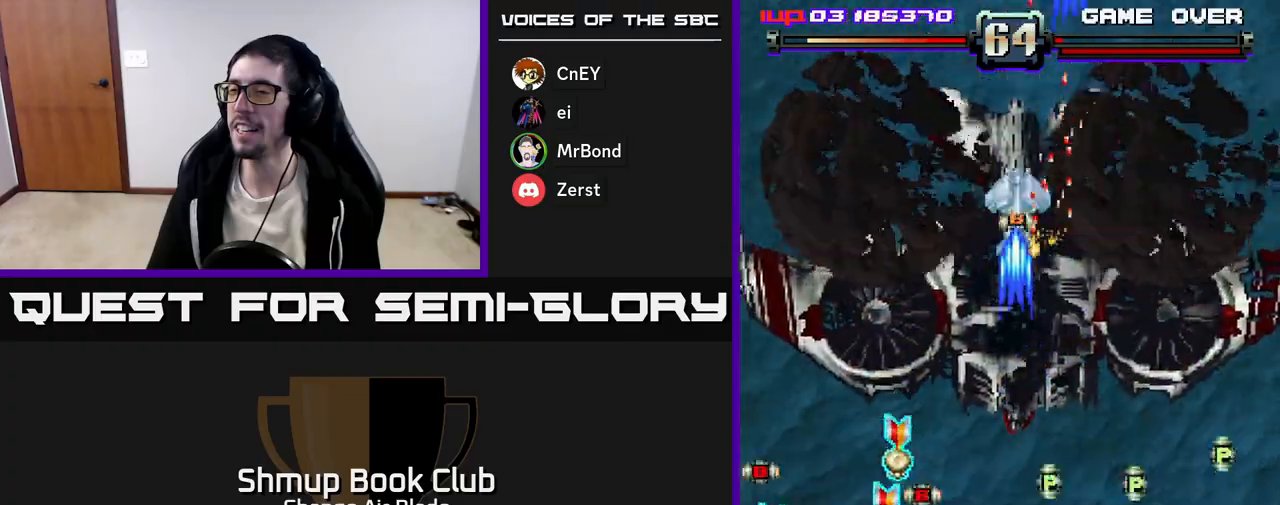
Gameplay with a controller (Xbox layout); each line is a JSON object with the inputs held at the frame after it. "events" lists button and stick changes between this image and that frame as [ms after this image, input, new state], when the widget could be followed in between.
{"buttons": ["A", "DPAD_UP", "DPAD_RIGHT"], "left_stick": "center", "right_stick": "center", "events": [[150, "DPAD_UP", "down"], [167, "DPAD_LEFT", "up"], [183, "DPAD_RIGHT", "down"]]}
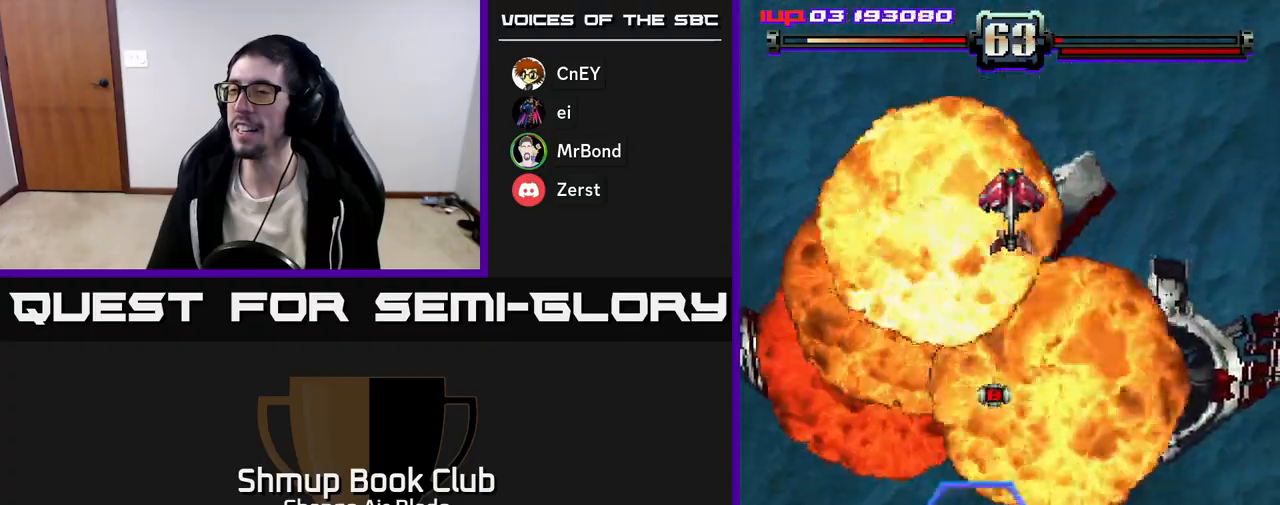
{"buttons": ["A"], "left_stick": "center", "right_stick": "center", "events": [[133, "DPAD_RIGHT", "up"], [500, "DPAD_UP", "up"]]}
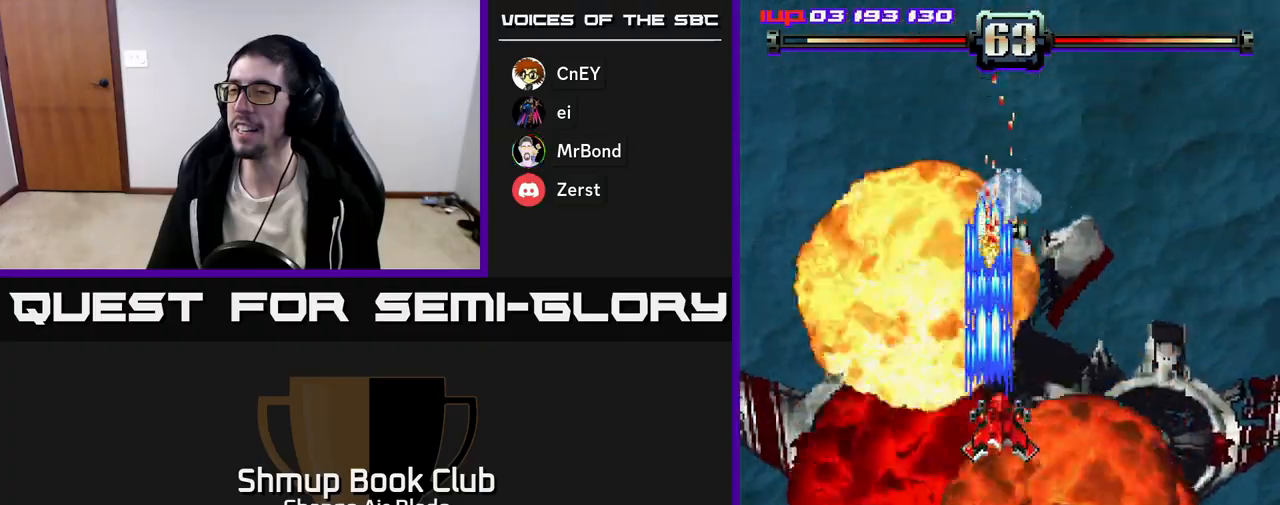
{"buttons": ["A", "DPAD_DOWN"], "left_stick": "center", "right_stick": "center", "events": [[17, "DPAD_RIGHT", "down"], [33, "DPAD_DOWN", "down"], [67, "DPAD_RIGHT", "up"]]}
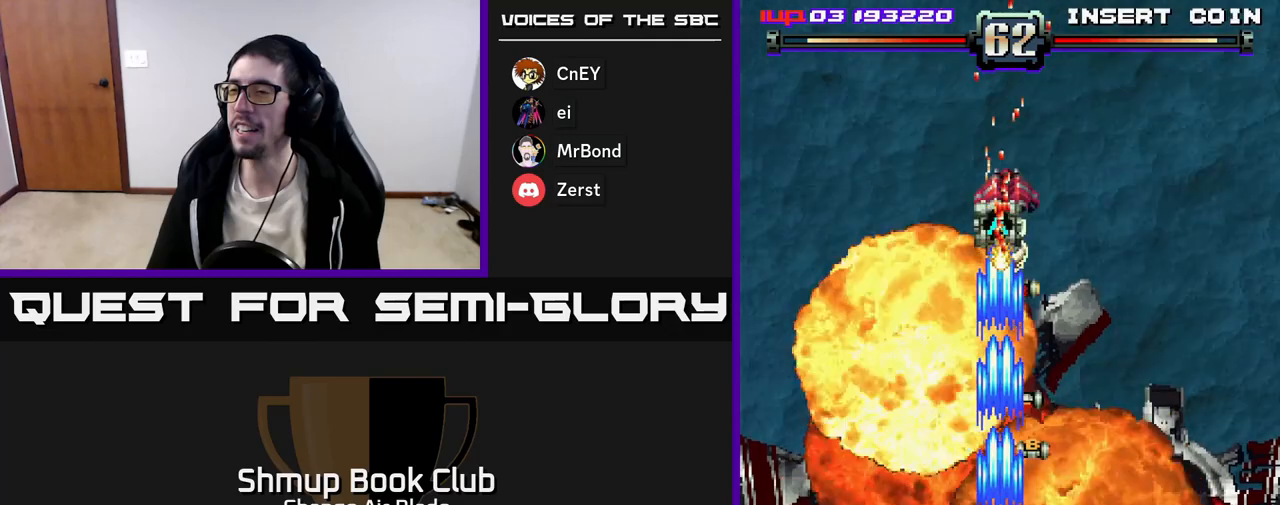
{"buttons": ["A", "DPAD_UP"], "left_stick": "center", "right_stick": "center", "events": [[150, "DPAD_DOWN", "up"], [150, "DPAD_RIGHT", "down"], [200, "DPAD_RIGHT", "up"], [200, "DPAD_UP", "down"]]}
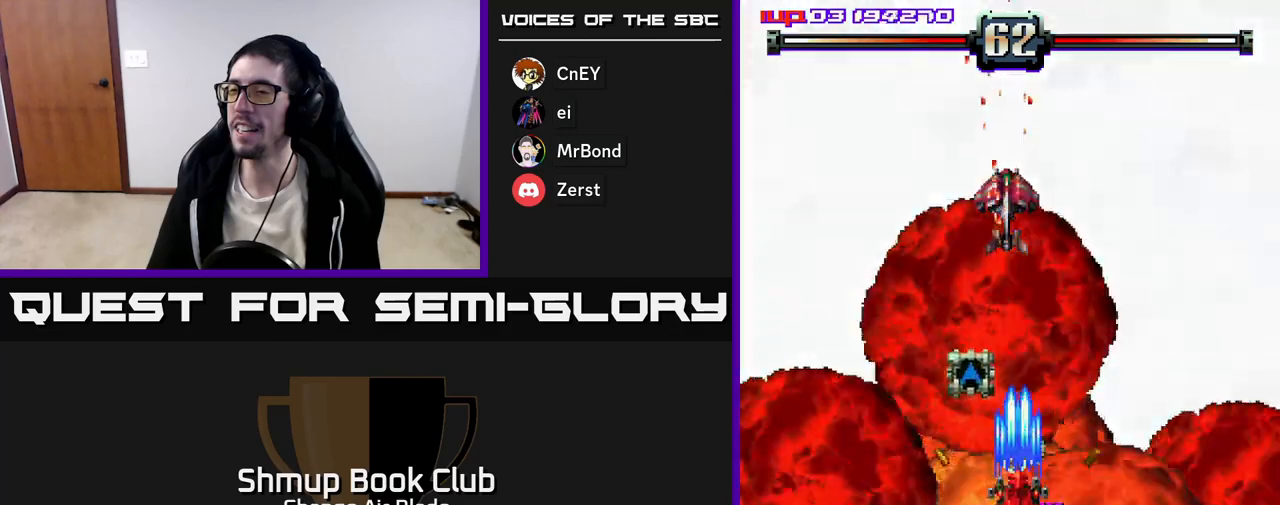
{"buttons": ["A", "DPAD_DOWN", "DPAD_LEFT"], "left_stick": "center", "right_stick": "center", "events": [[67, "DPAD_LEFT", "down"], [217, "DPAD_LEFT", "up"], [217, "DPAD_UP", "up"], [233, "DPAD_RIGHT", "down"], [267, "DPAD_DOWN", "down"], [433, "DPAD_RIGHT", "up"], [500, "DPAD_LEFT", "down"]]}
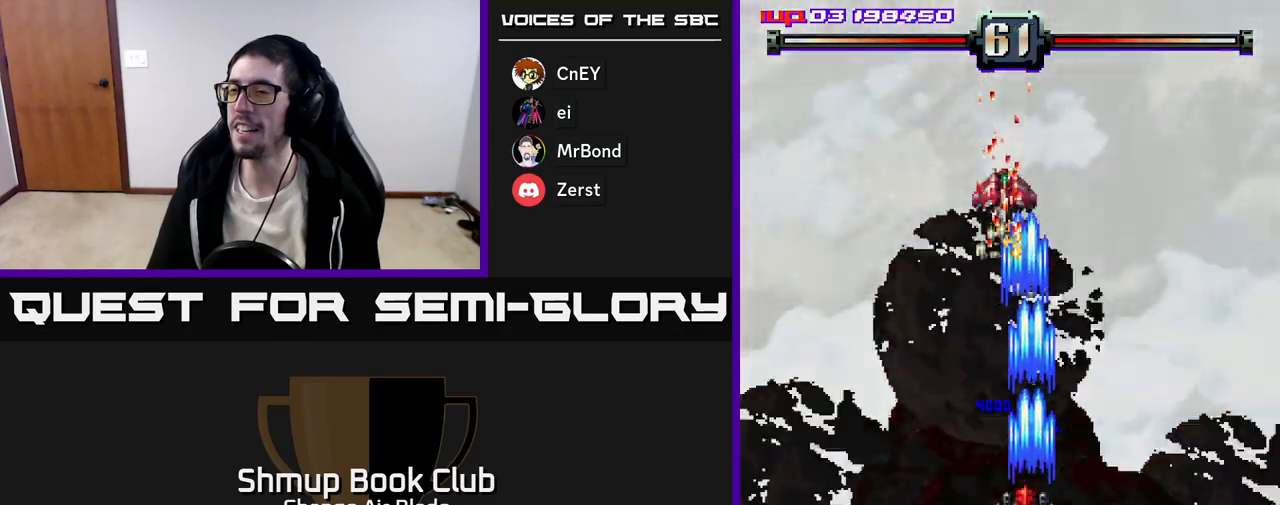
{"buttons": ["A", "DPAD_DOWN", "DPAD_LEFT"], "left_stick": "center", "right_stick": "center"}
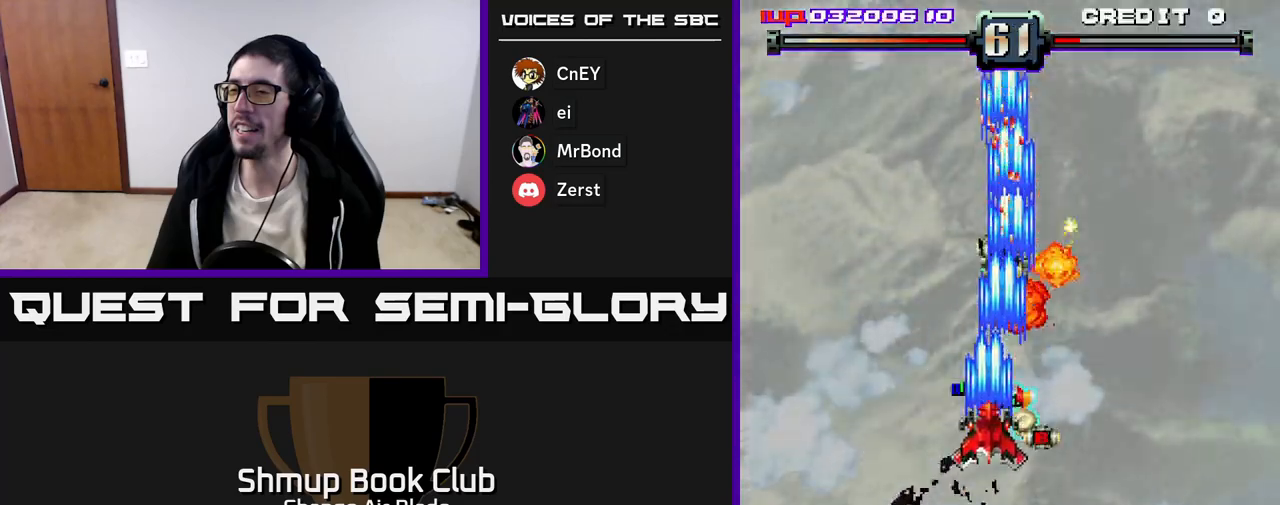
{"buttons": ["A", "DPAD_LEFT"], "left_stick": "center", "right_stick": "center", "events": [[33, "DPAD_LEFT", "up"], [83, "DPAD_RIGHT", "down"], [350, "DPAD_DOWN", "up"], [433, "DPAD_RIGHT", "up"], [467, "DPAD_LEFT", "down"]]}
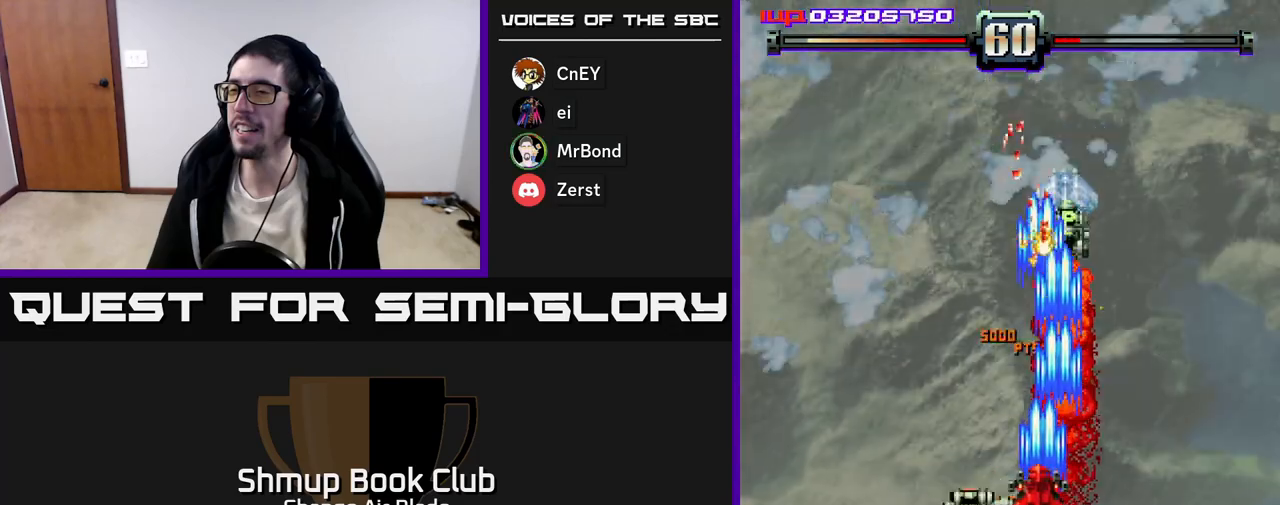
{"buttons": ["A", "DPAD_UP", "DPAD_RIGHT"], "left_stick": "center", "right_stick": "center", "events": [[67, "DPAD_DOWN", "down"], [200, "DPAD_LEFT", "up"], [217, "DPAD_RIGHT", "down"], [267, "DPAD_DOWN", "up"], [433, "DPAD_UP", "down"]]}
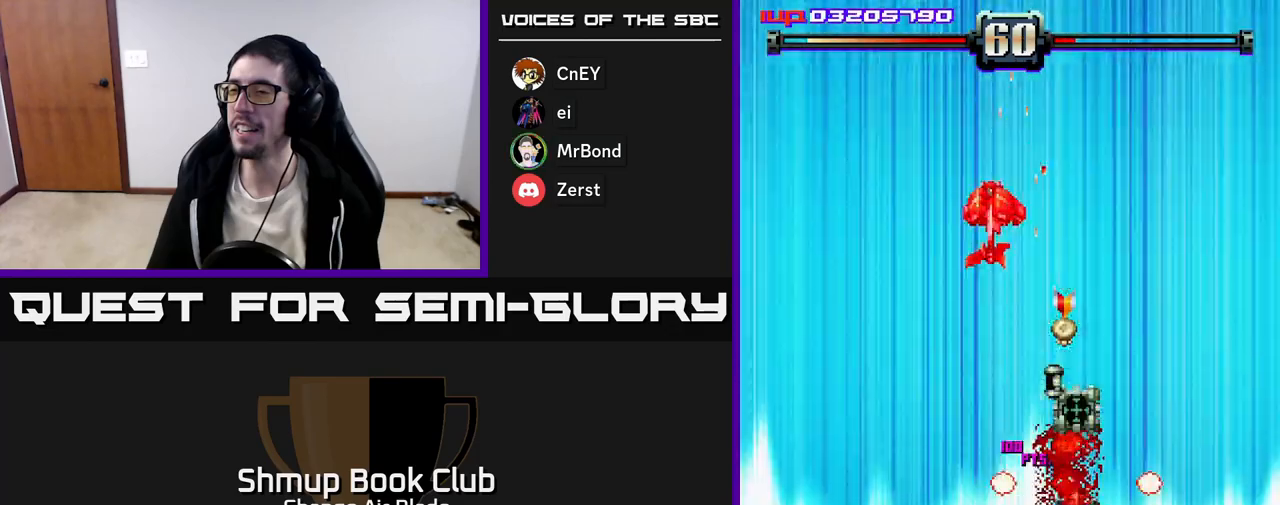
{"buttons": ["A"], "left_stick": "center", "right_stick": "center", "events": [[117, "DPAD_RIGHT", "up"], [200, "DPAD_LEFT", "down"], [400, "DPAD_UP", "up"], [417, "DPAD_LEFT", "up"]]}
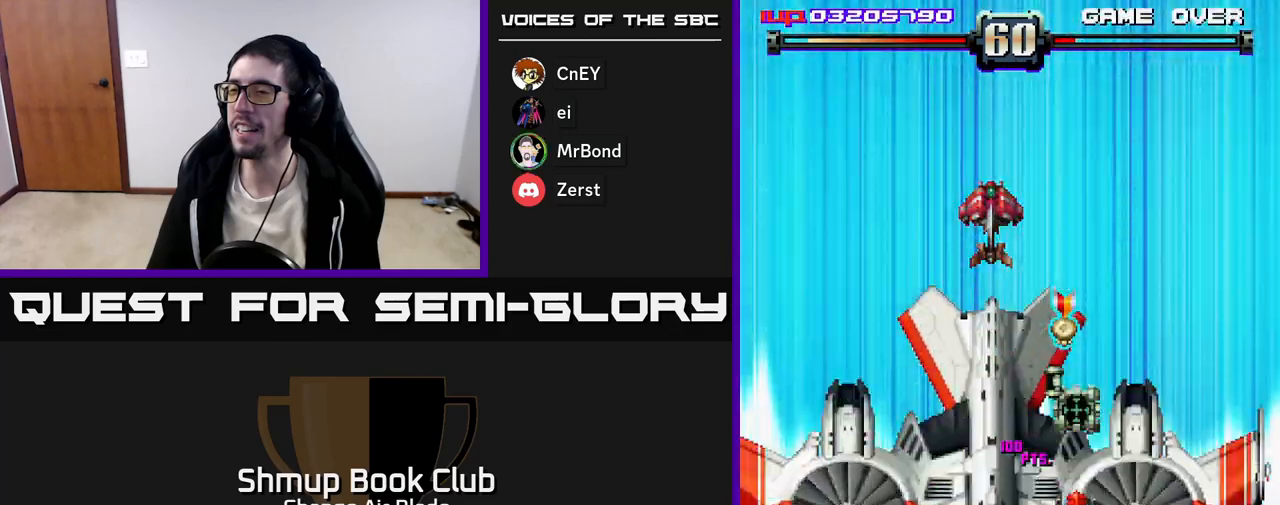
{"buttons": ["A"], "left_stick": "center", "right_stick": "center", "events": []}
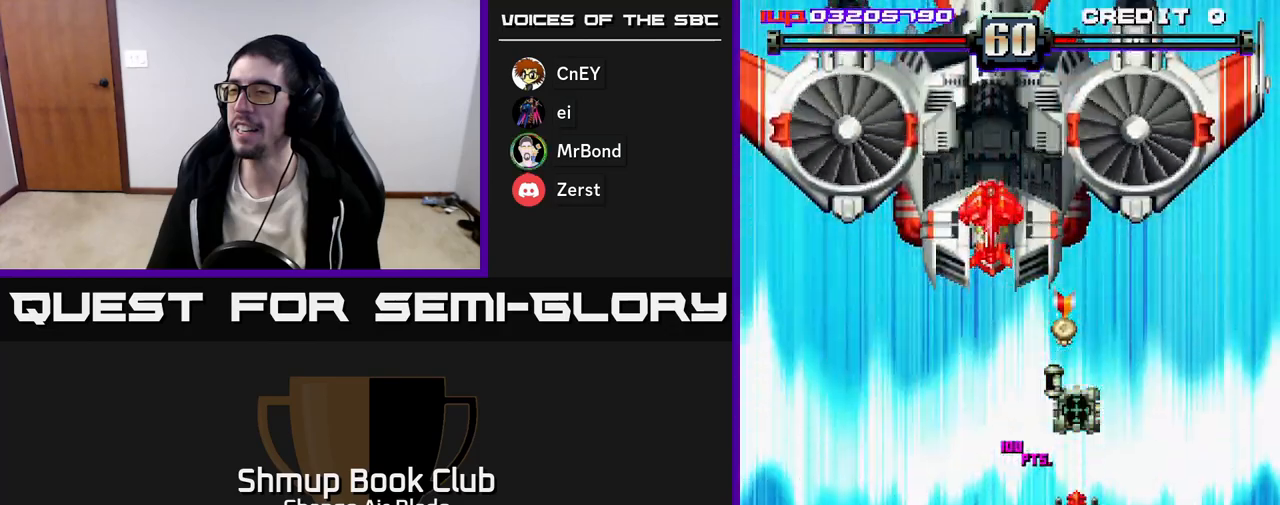
{"buttons": ["A", "DPAD_DOWN"], "left_stick": "center", "right_stick": "center", "events": [[300, "DPAD_DOWN", "down"]]}
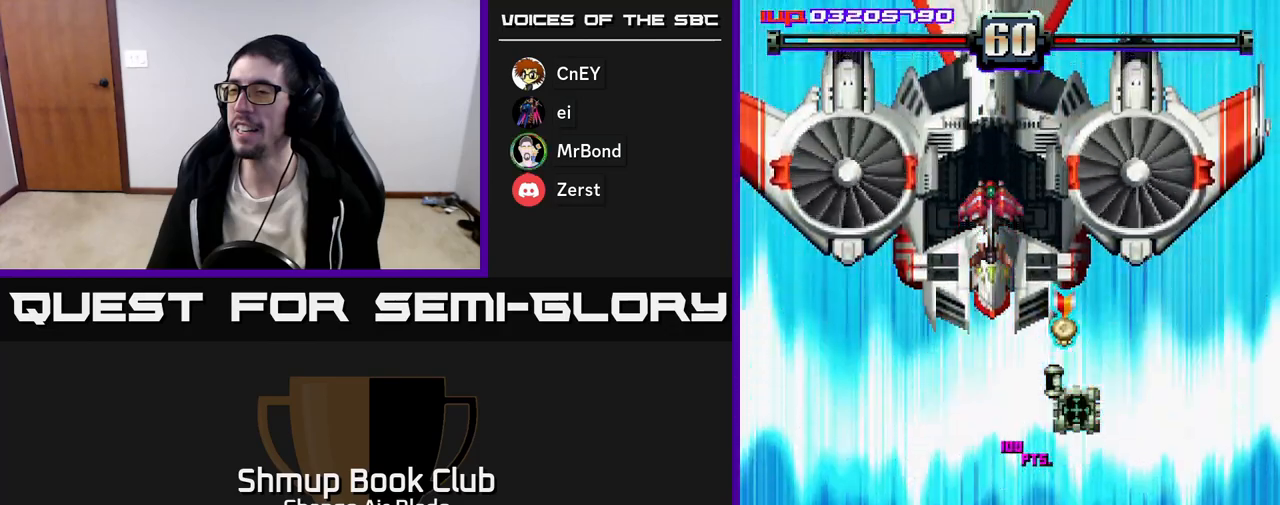
{"buttons": ["A", "DPAD_DOWN"], "left_stick": "center", "right_stick": "center", "events": []}
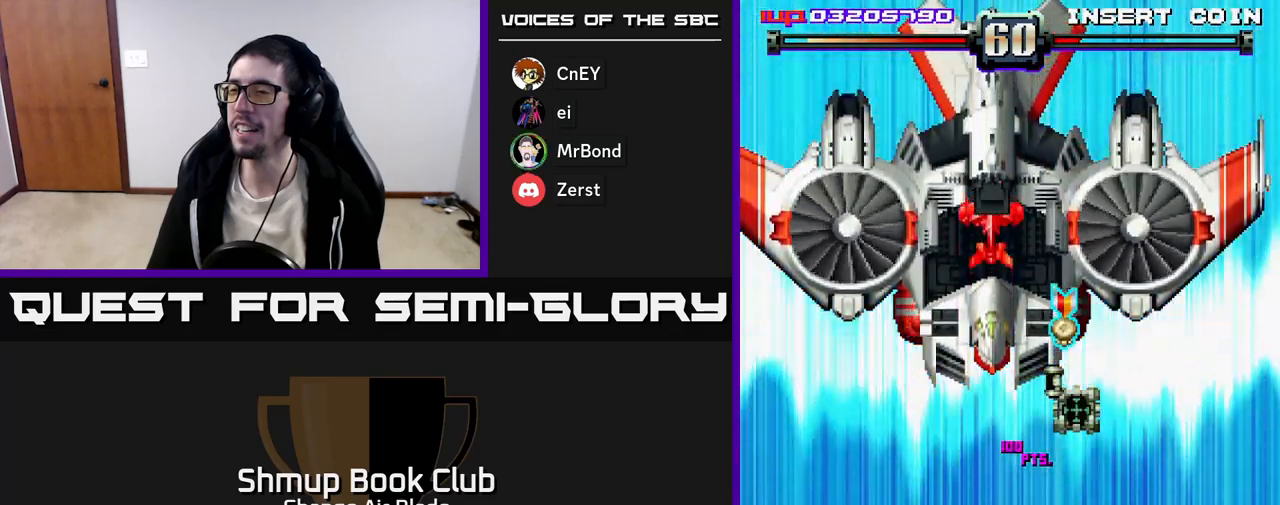
{"buttons": ["A", "DPAD_DOWN", "DPAD_LEFT"], "left_stick": "center", "right_stick": "center", "events": [[50, "DPAD_LEFT", "down"]]}
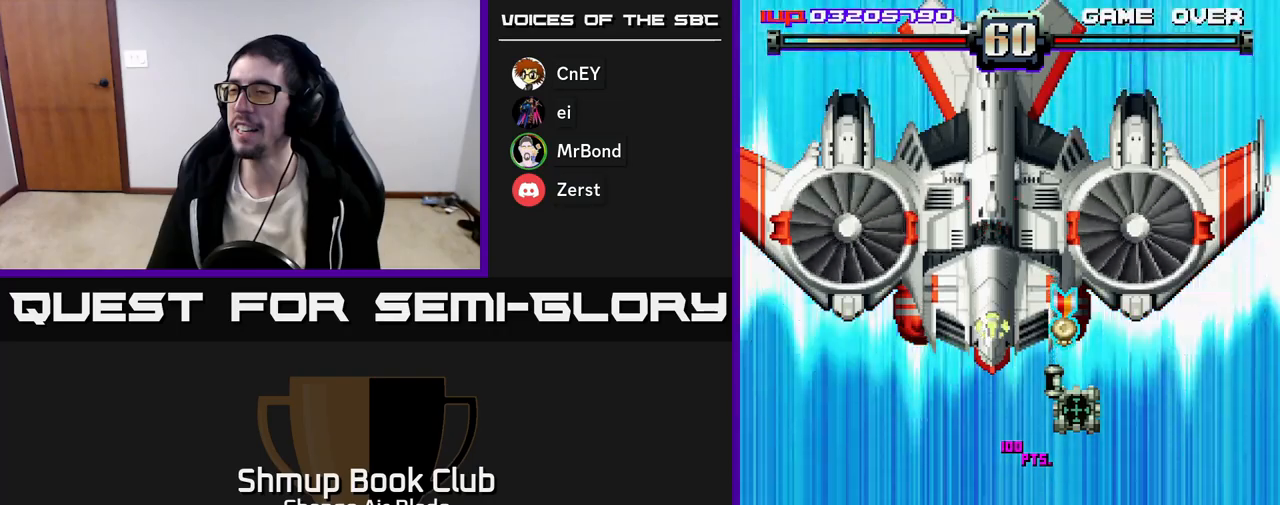
{"buttons": ["A", "DPAD_DOWN"], "left_stick": "center", "right_stick": "center", "events": [[83, "DPAD_LEFT", "up"]]}
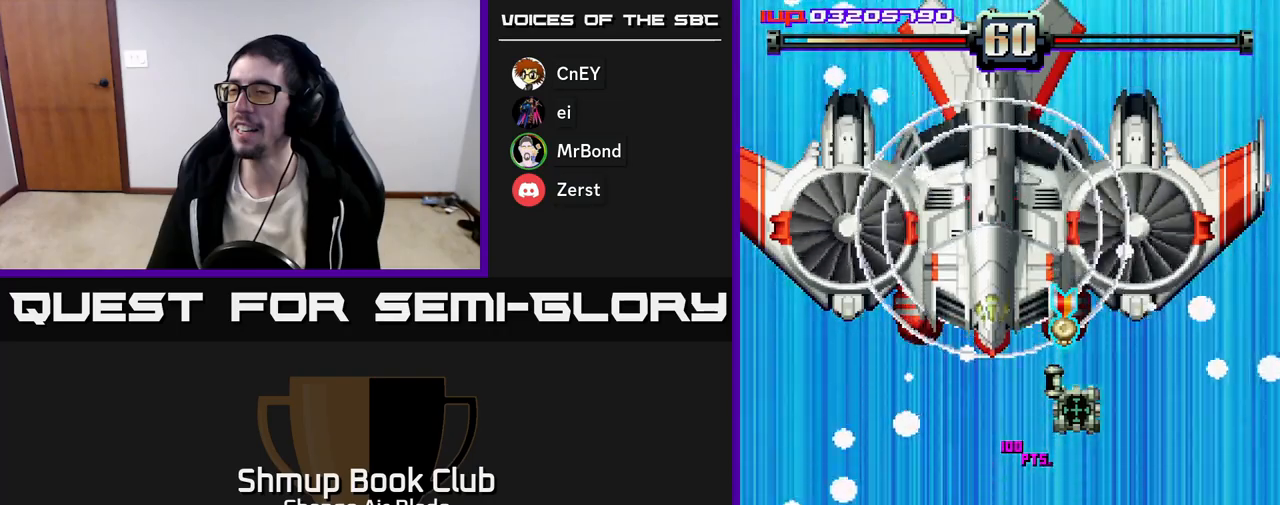
{"buttons": ["A", "DPAD_DOWN"], "left_stick": "center", "right_stick": "center", "events": []}
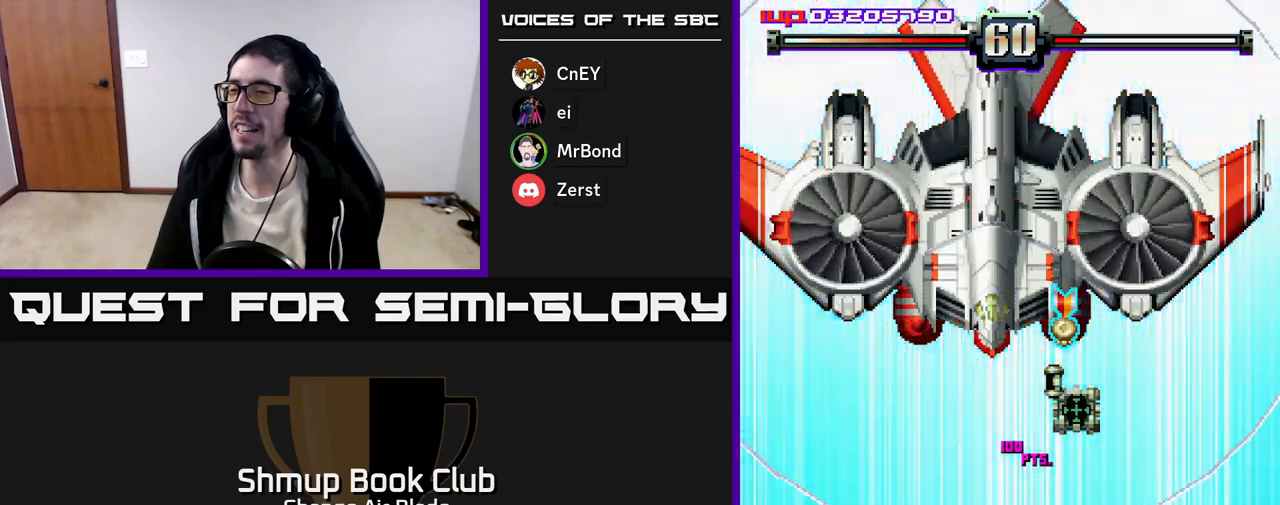
{"buttons": ["A", "DPAD_UP"], "left_stick": "center", "right_stick": "center", "events": [[100, "DPAD_DOWN", "up"], [150, "DPAD_UP", "down"]]}
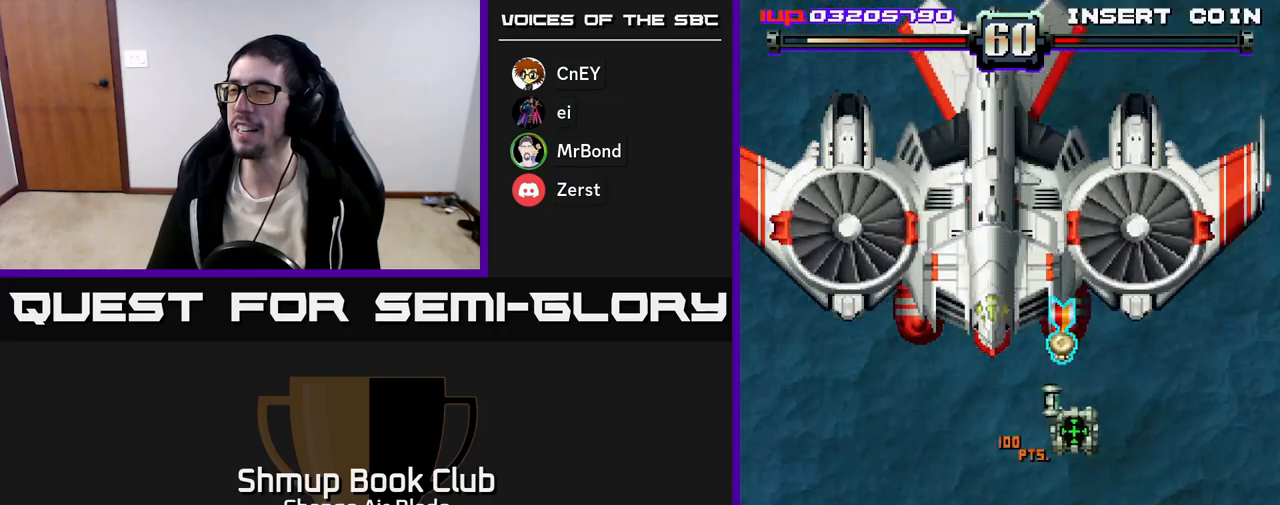
{"buttons": ["A", "DPAD_DOWN"], "left_stick": "center", "right_stick": "center", "events": [[233, "X", "down"], [250, "DPAD_LEFT", "down"], [250, "DPAD_UP", "up"], [283, "DPAD_DOWN", "down"], [350, "X", "up"], [367, "DPAD_LEFT", "up"], [400, "X", "down"], [483, "X", "up"]]}
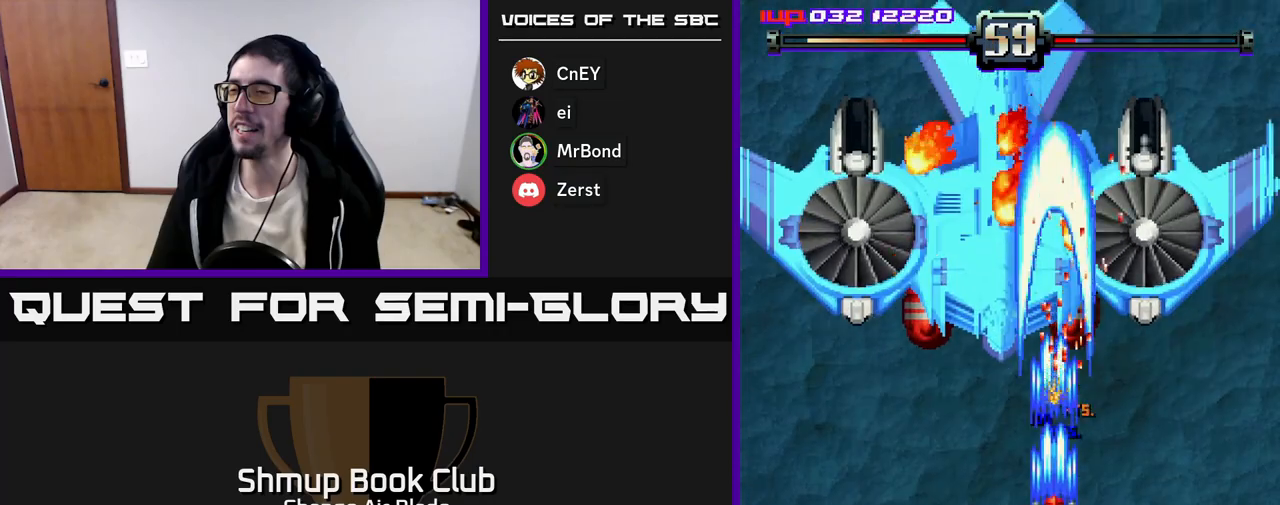
{"buttons": ["A", "X", "DPAD_DOWN"], "left_stick": "center", "right_stick": "center", "events": [[250, "DPAD_LEFT", "down"], [483, "DPAD_LEFT", "up"], [500, "X", "down"]]}
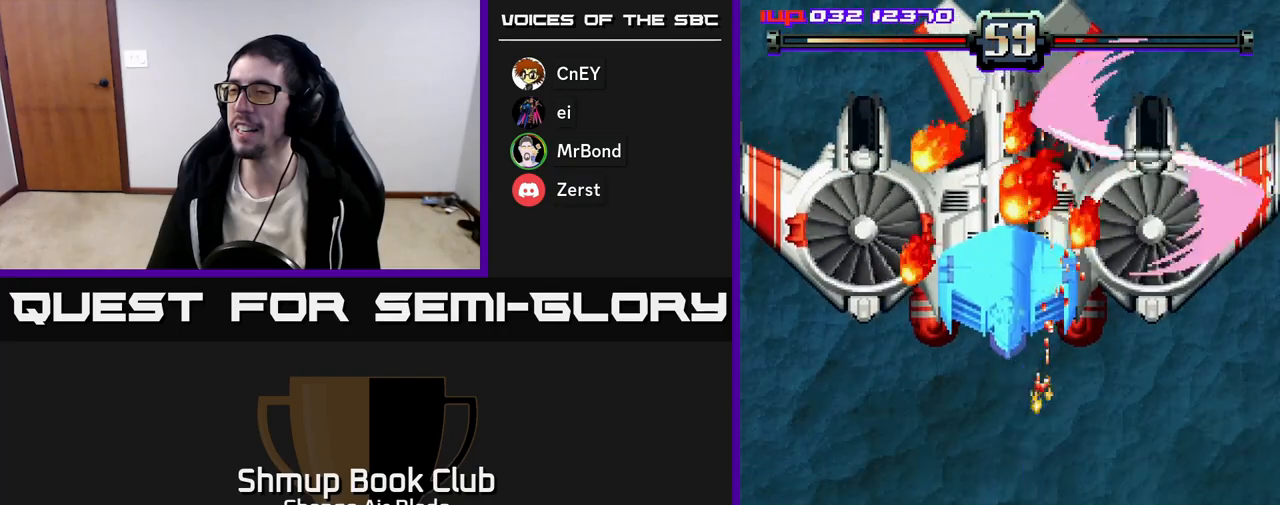
{"buttons": ["A", "DPAD_UP"], "left_stick": "center", "right_stick": "center", "events": [[100, "X", "up"], [117, "DPAD_RIGHT", "down"], [167, "DPAD_RIGHT", "up"], [183, "DPAD_DOWN", "up"], [217, "DPAD_LEFT", "down"], [383, "DPAD_UP", "down"], [433, "DPAD_LEFT", "up"]]}
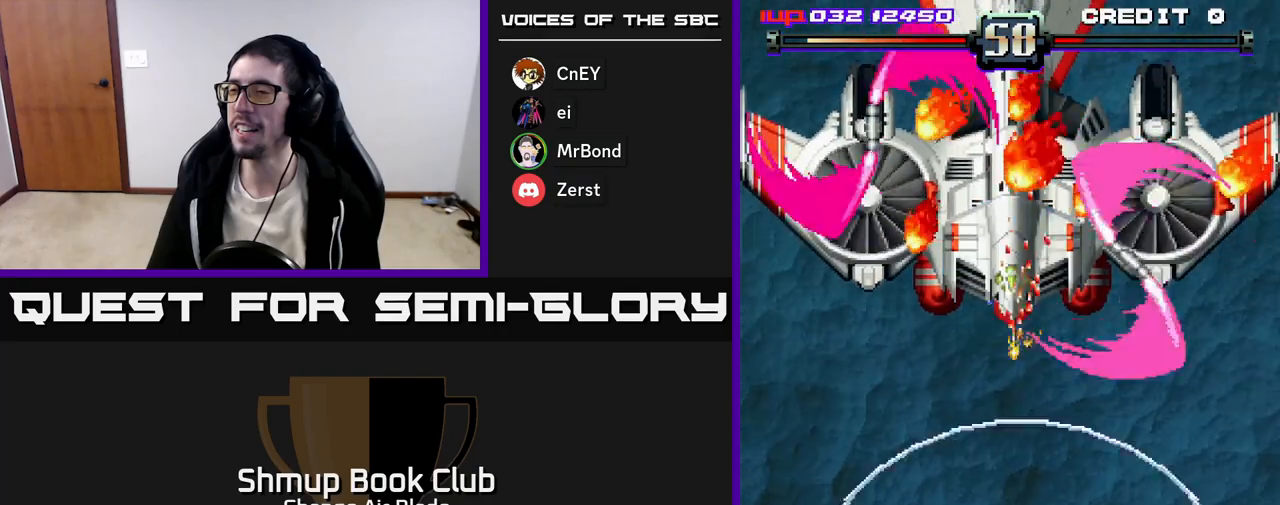
{"buttons": ["A", "DPAD_LEFT"], "left_stick": "center", "right_stick": "center", "events": [[17, "DPAD_RIGHT", "down"], [67, "DPAD_UP", "up"], [150, "DPAD_DOWN", "down"], [183, "DPAD_RIGHT", "up"], [283, "DPAD_LEFT", "down"], [350, "DPAD_DOWN", "up"]]}
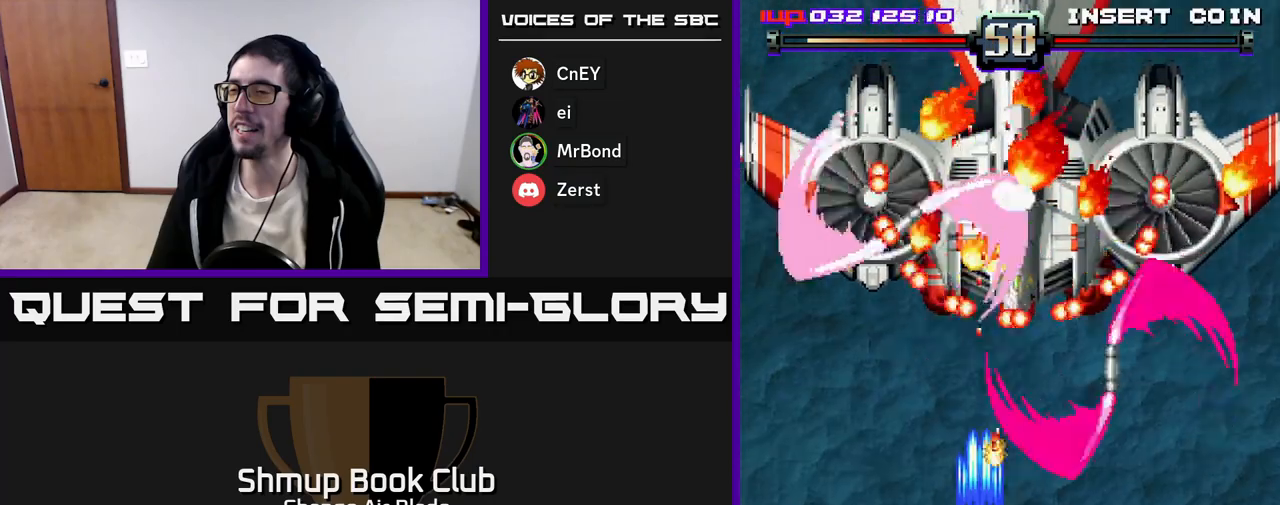
{"buttons": ["A", "DPAD_DOWN"], "left_stick": "center", "right_stick": "center", "events": [[383, "DPAD_LEFT", "up"], [400, "DPAD_DOWN", "down"], [400, "DPAD_RIGHT", "down"], [483, "DPAD_RIGHT", "up"]]}
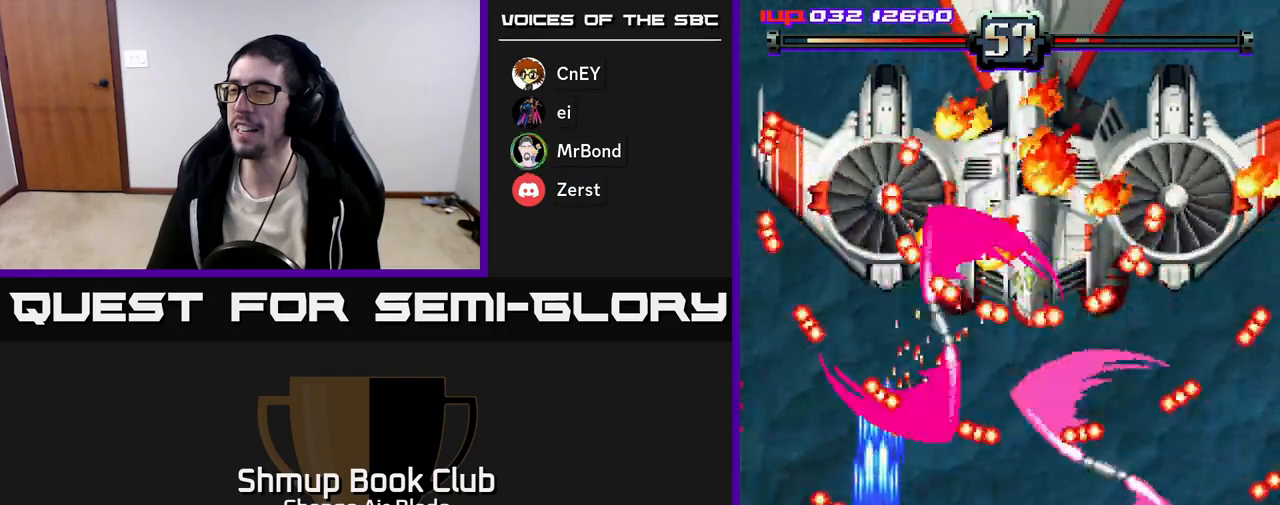
{"buttons": ["A", "DPAD_LEFT"], "left_stick": "center", "right_stick": "center", "events": [[17, "DPAD_DOWN", "up"], [33, "DPAD_LEFT", "down"], [150, "DPAD_LEFT", "up"], [183, "DPAD_RIGHT", "down"], [233, "DPAD_RIGHT", "up"], [283, "DPAD_LEFT", "down"]]}
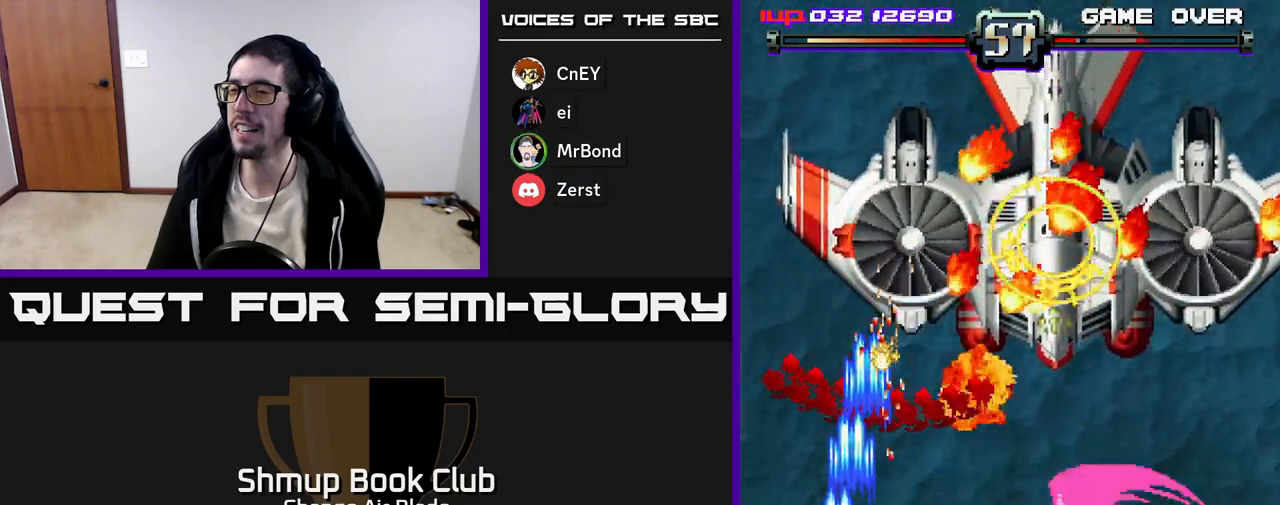
{"buttons": ["A", "DPAD_UP", "DPAD_RIGHT"], "left_stick": "center", "right_stick": "center", "events": [[83, "DPAD_UP", "down"], [117, "DPAD_LEFT", "up"], [267, "DPAD_RIGHT", "down"]]}
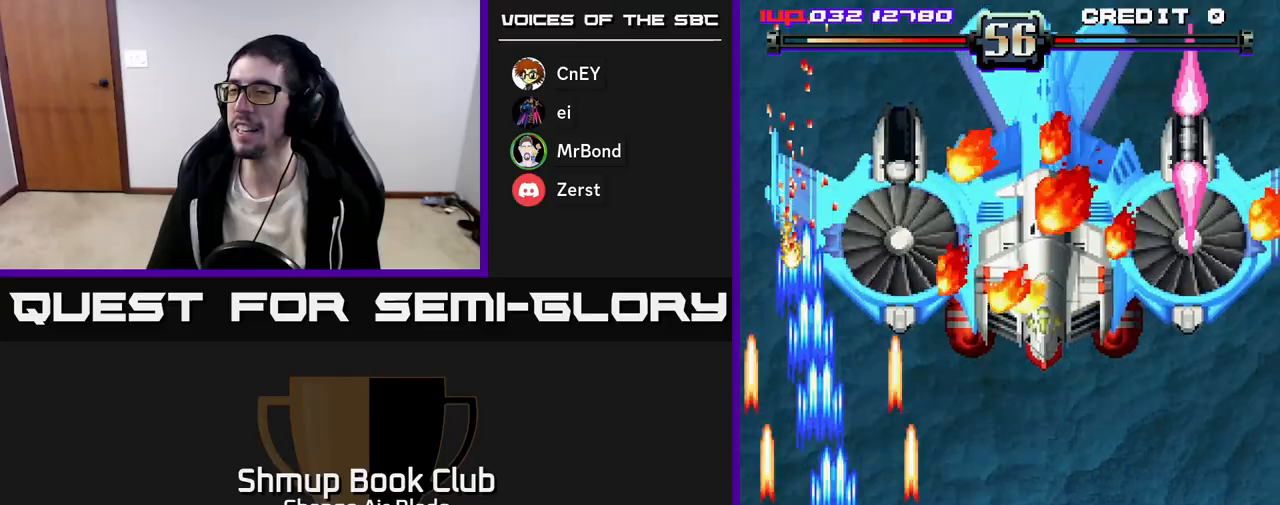
{"buttons": ["A", "DPAD_RIGHT"], "left_stick": "center", "right_stick": "center", "events": [[167, "DPAD_UP", "up"]]}
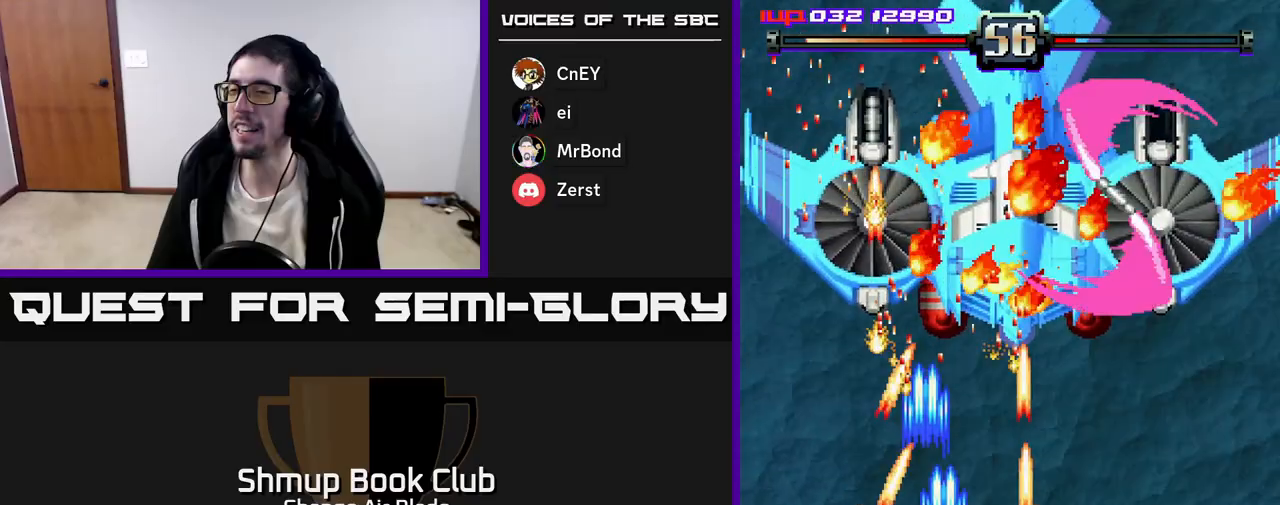
{"buttons": ["A", "DPAD_DOWN", "DPAD_LEFT"], "left_stick": "center", "right_stick": "center", "events": [[367, "DPAD_RIGHT", "up"], [417, "DPAD_DOWN", "down"], [417, "DPAD_LEFT", "down"]]}
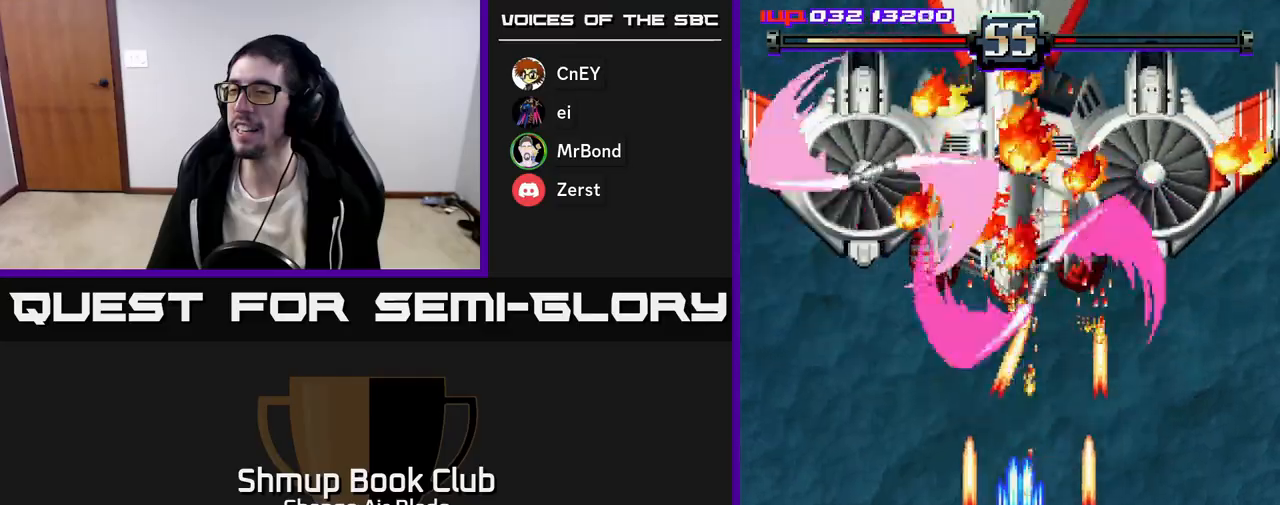
{"buttons": ["A", "DPAD_UP", "DPAD_LEFT"], "left_stick": "center", "right_stick": "center", "events": [[67, "DPAD_LEFT", "up"], [100, "DPAD_RIGHT", "down"], [150, "DPAD_RIGHT", "up"], [217, "DPAD_LEFT", "down"], [250, "DPAD_DOWN", "up"], [417, "DPAD_UP", "down"]]}
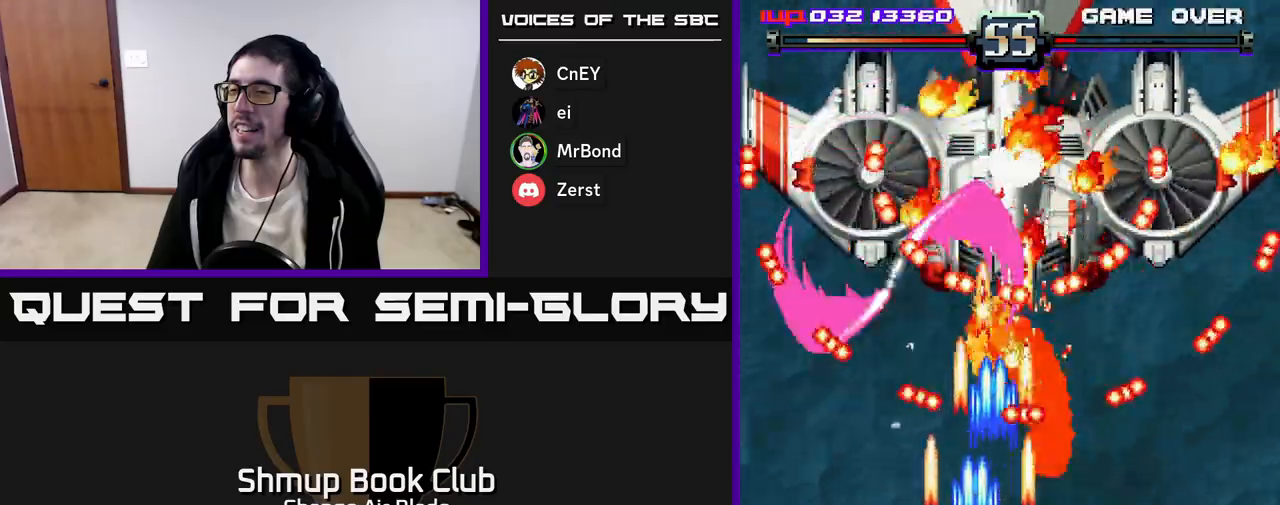
{"buttons": ["A", "DPAD_DOWN"], "left_stick": "center", "right_stick": "center", "events": [[100, "DPAD_LEFT", "up"], [133, "DPAD_RIGHT", "down"], [133, "DPAD_UP", "up"], [183, "DPAD_DOWN", "down"], [267, "DPAD_RIGHT", "up"], [300, "DPAD_LEFT", "down"], [500, "DPAD_LEFT", "up"]]}
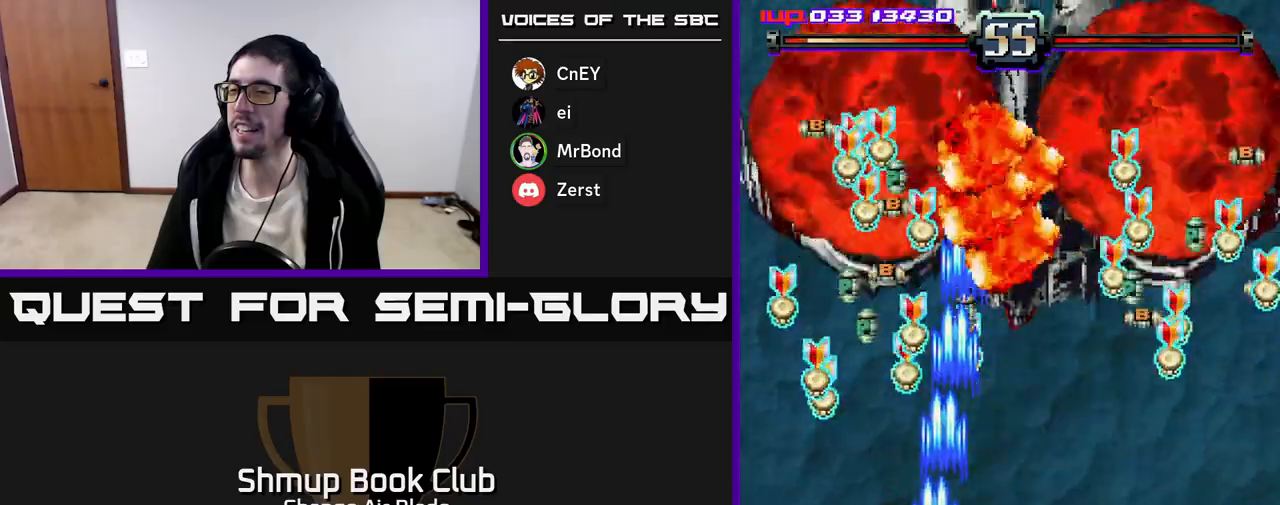
{"buttons": ["A", "DPAD_UP", "DPAD_LEFT"], "left_stick": "center", "right_stick": "center", "events": [[33, "DPAD_RIGHT", "down"], [67, "DPAD_DOWN", "up"], [167, "DPAD_RIGHT", "up"], [167, "DPAD_UP", "down"], [250, "DPAD_LEFT", "down"]]}
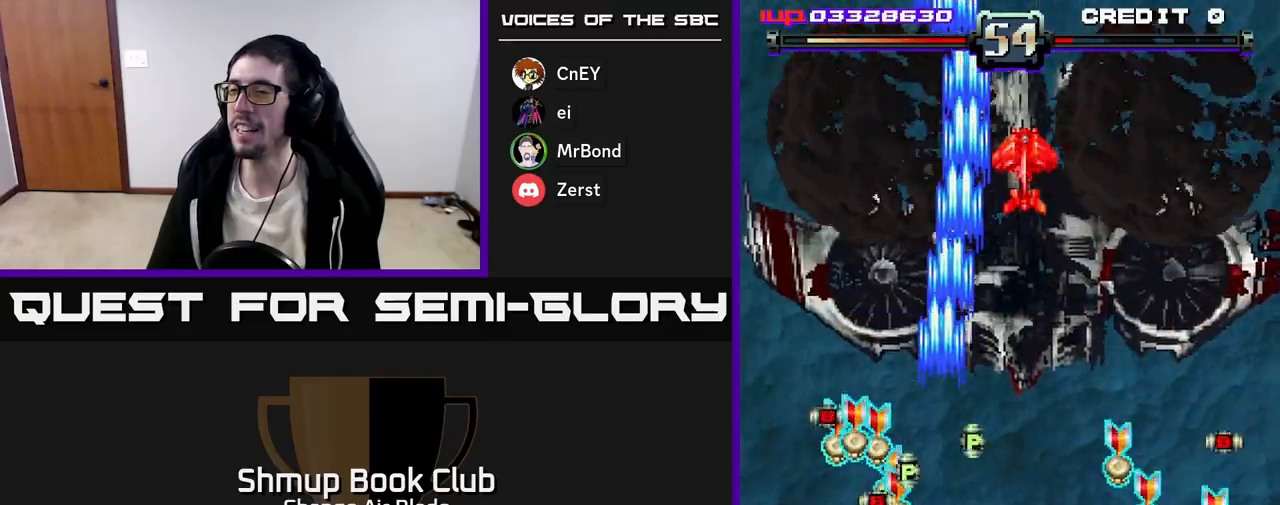
{"buttons": ["A", "DPAD_RIGHT"], "left_stick": "center", "right_stick": "center", "events": [[200, "DPAD_LEFT", "up"], [200, "DPAD_UP", "up"], [233, "DPAD_RIGHT", "down"]]}
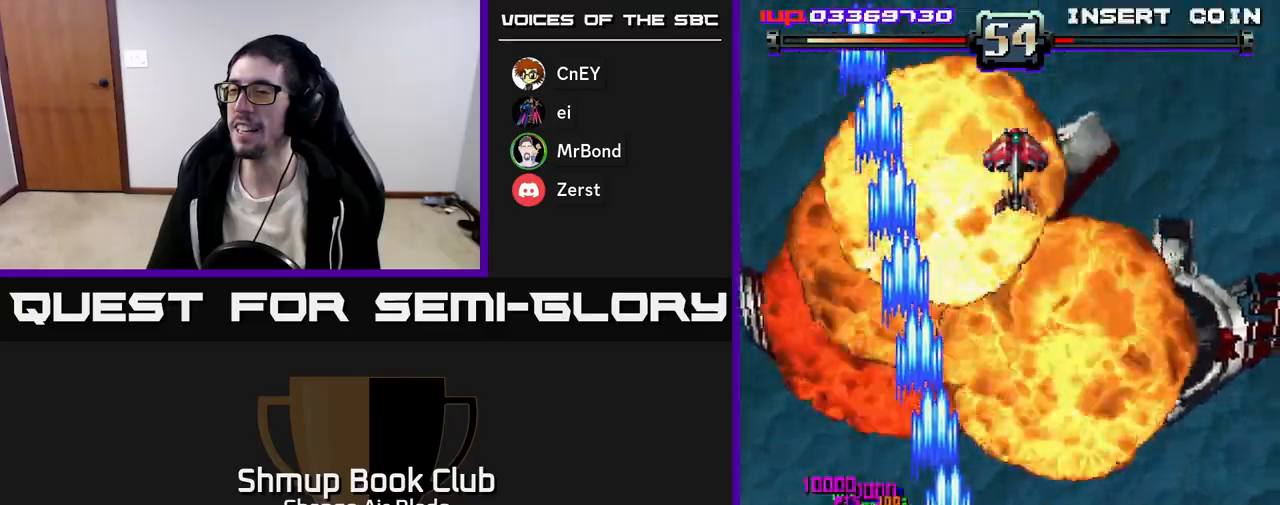
{"buttons": ["A", "DPAD_UP"], "left_stick": "center", "right_stick": "center", "events": [[217, "DPAD_UP", "down"], [317, "DPAD_RIGHT", "up"]]}
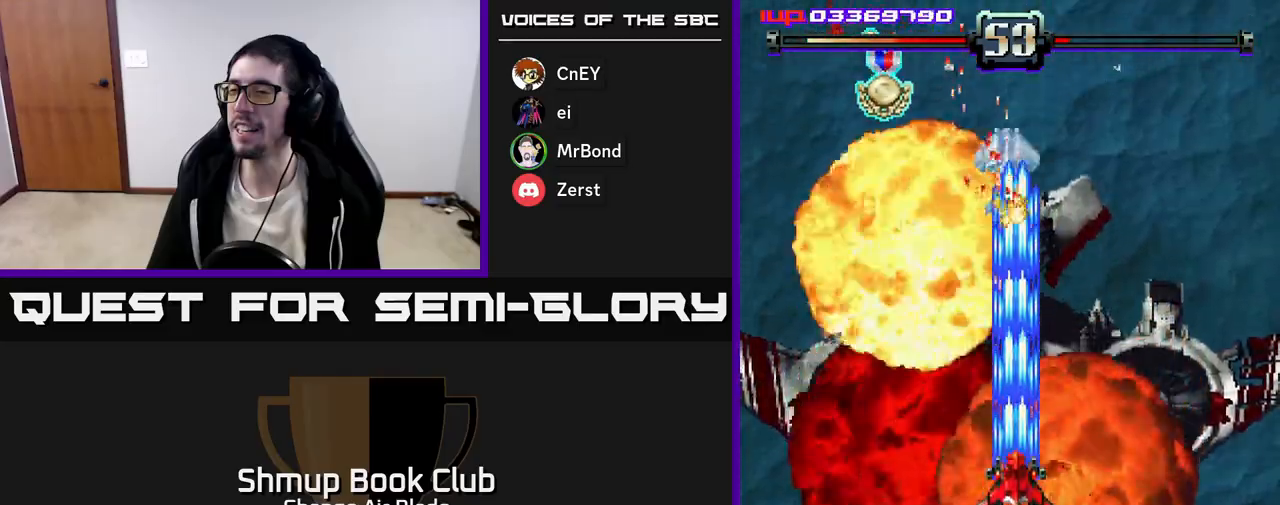
{"buttons": ["A", "DPAD_DOWN"], "left_stick": "center", "right_stick": "center", "events": [[217, "DPAD_UP", "up"], [233, "DPAD_DOWN", "down"]]}